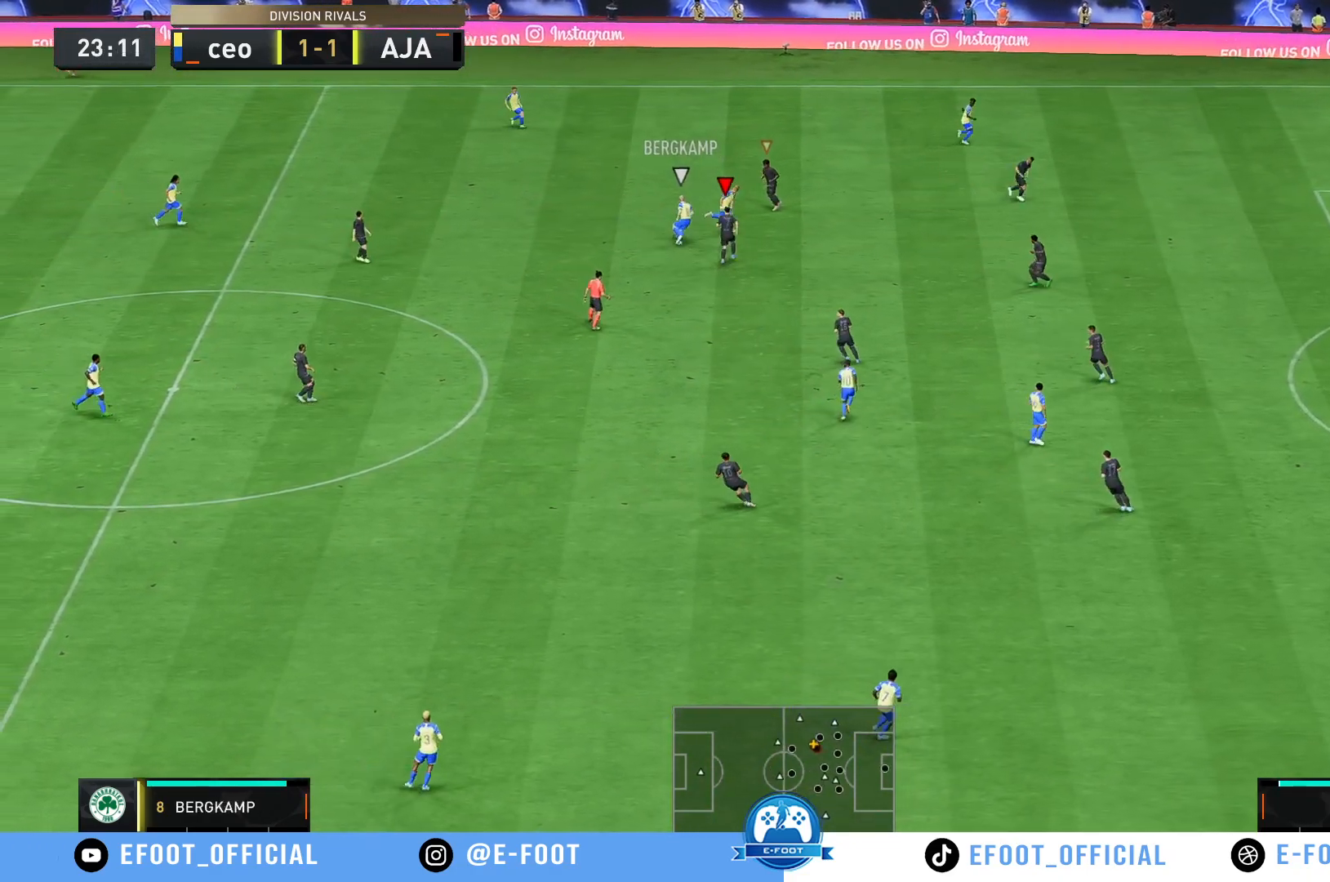
Gameplay with a controller (Xbox layout); each line is a JSON object with the inputs held at the frame after it. "events" lists button and stick changes between this image and that frame as [ms after this image, input, new state], when the widget could be followed in between. Not read: L3 R3.
{"buttons": [], "left_stick": "up", "right_stick": "center", "events": [[200, "B", "down"], [333, "B", "up"], [367, "R2", "up"]]}
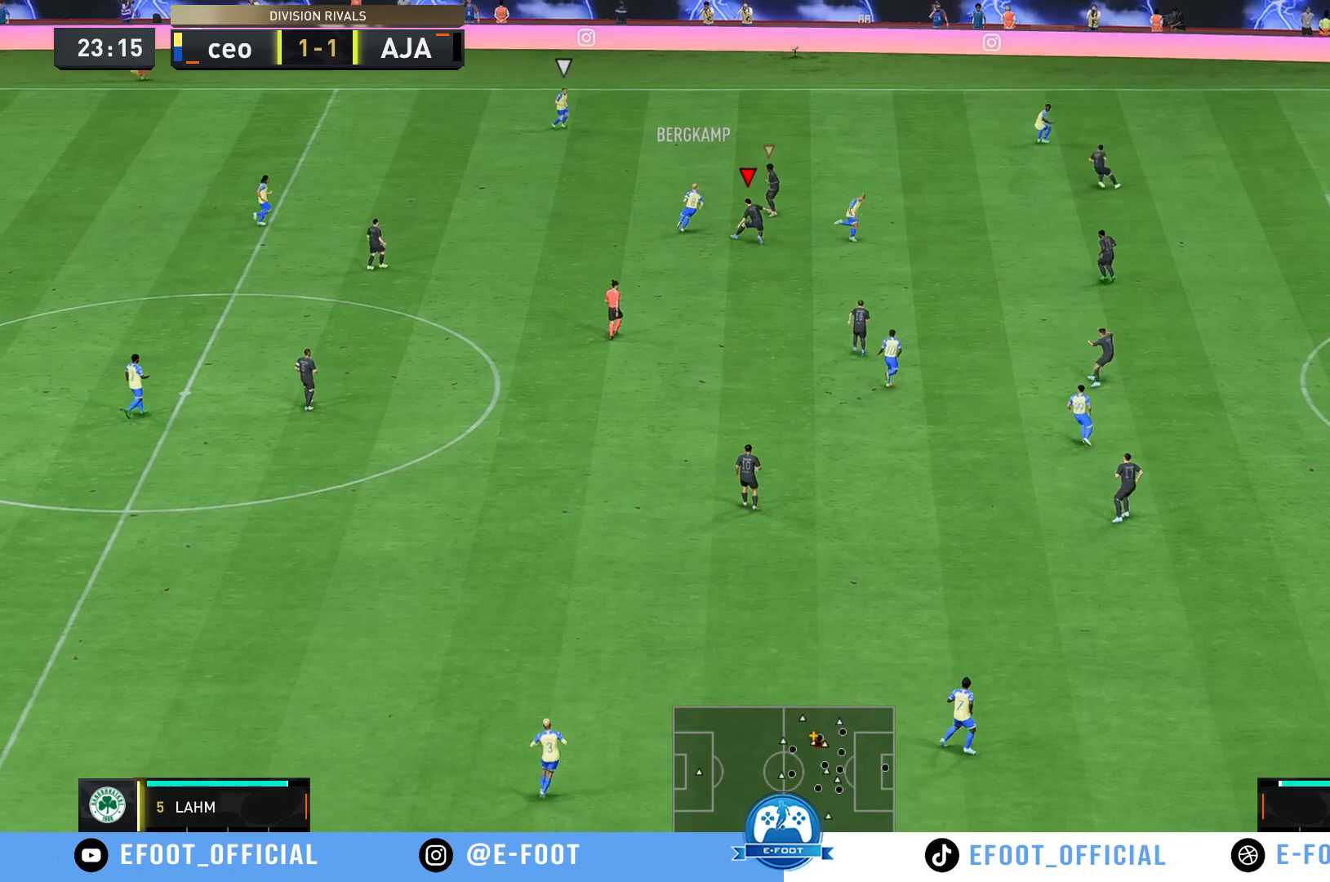
{"buttons": ["R2"], "left_stick": "up-right", "right_stick": "center", "events": [[67, "left_stick", "up-left"], [333, "left_stick", "up-right"], [417, "R2", "down"]]}
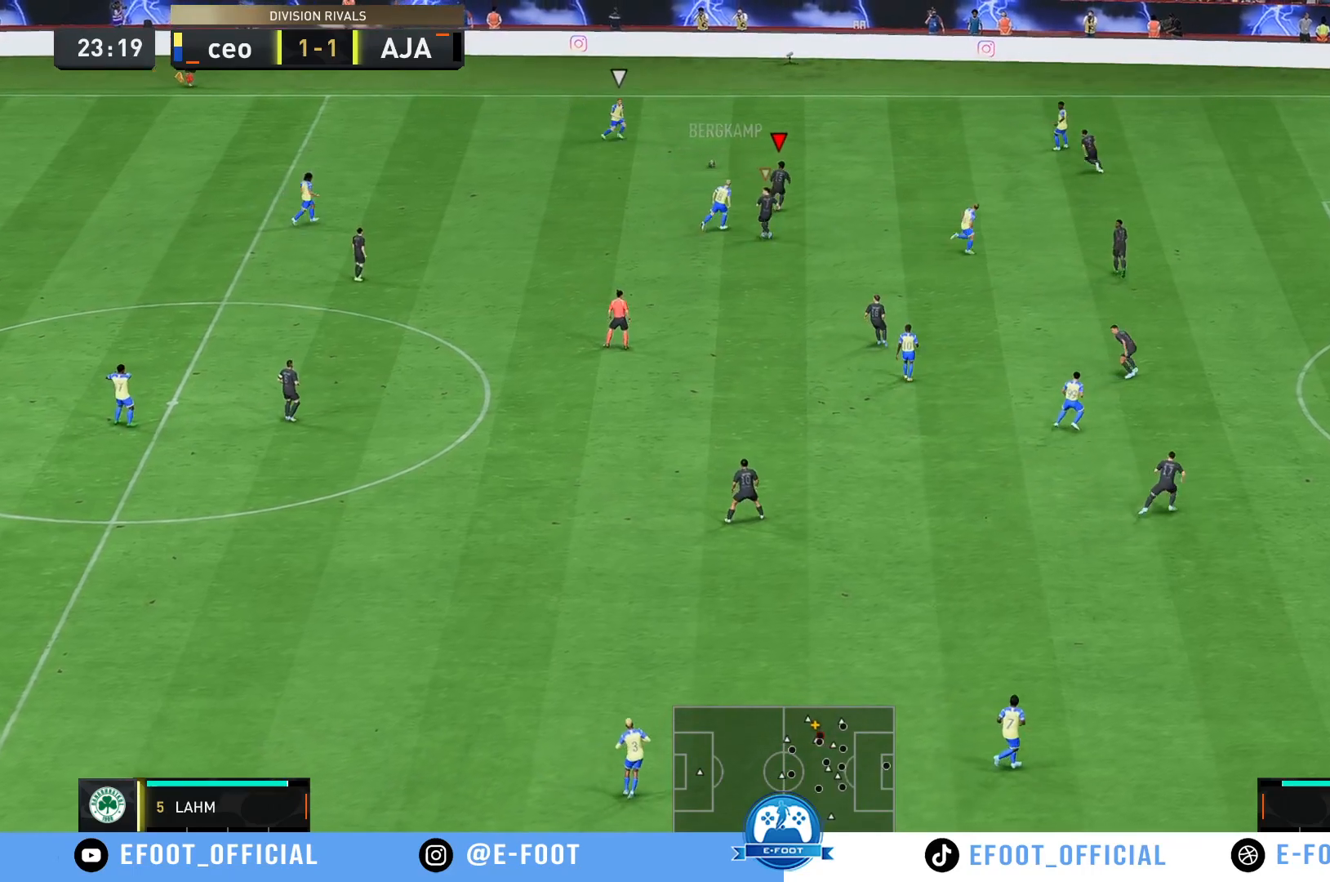
{"buttons": ["R2"], "left_stick": "up-right", "right_stick": "center", "events": []}
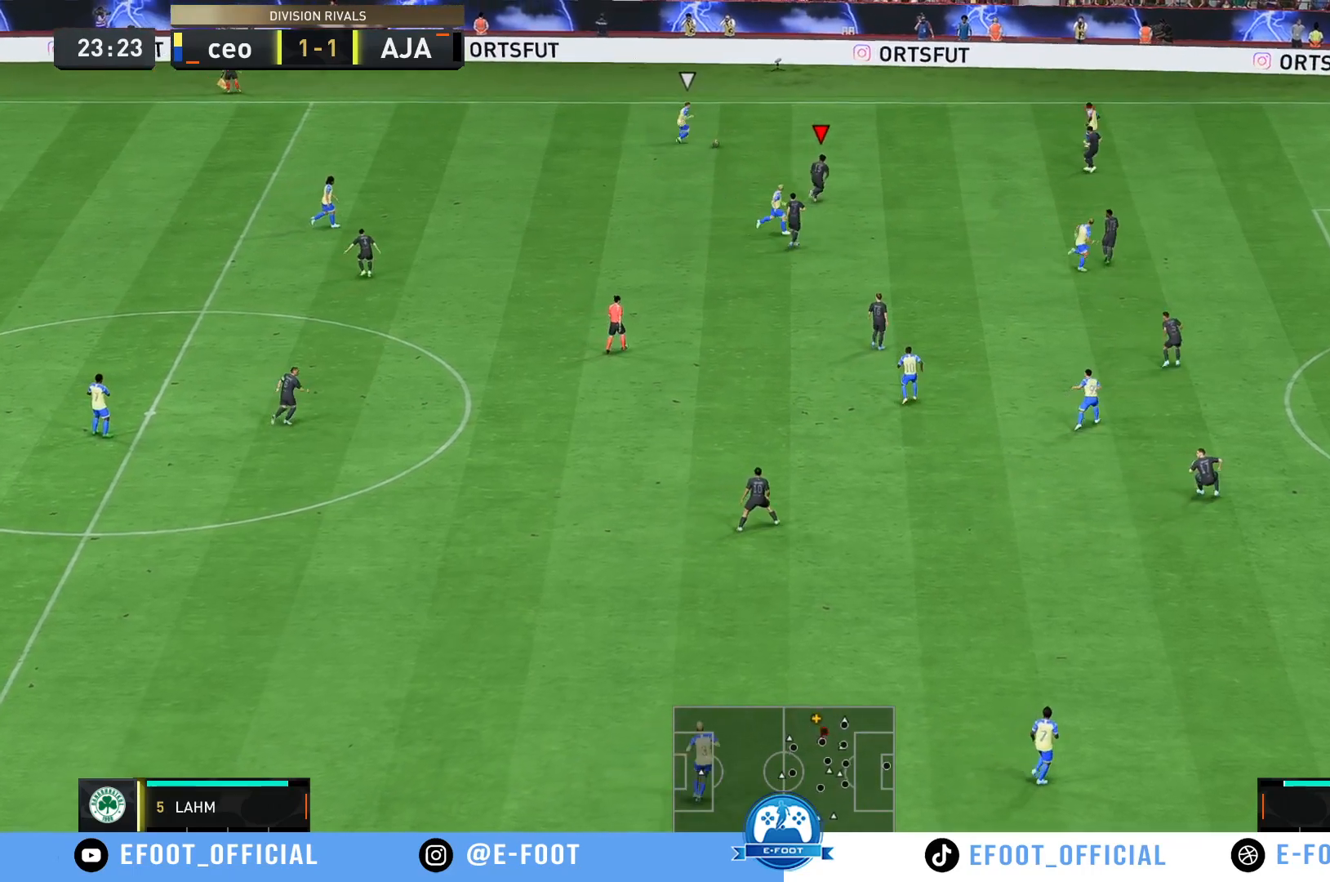
{"buttons": ["R2"], "left_stick": "up-right", "right_stick": "center", "events": []}
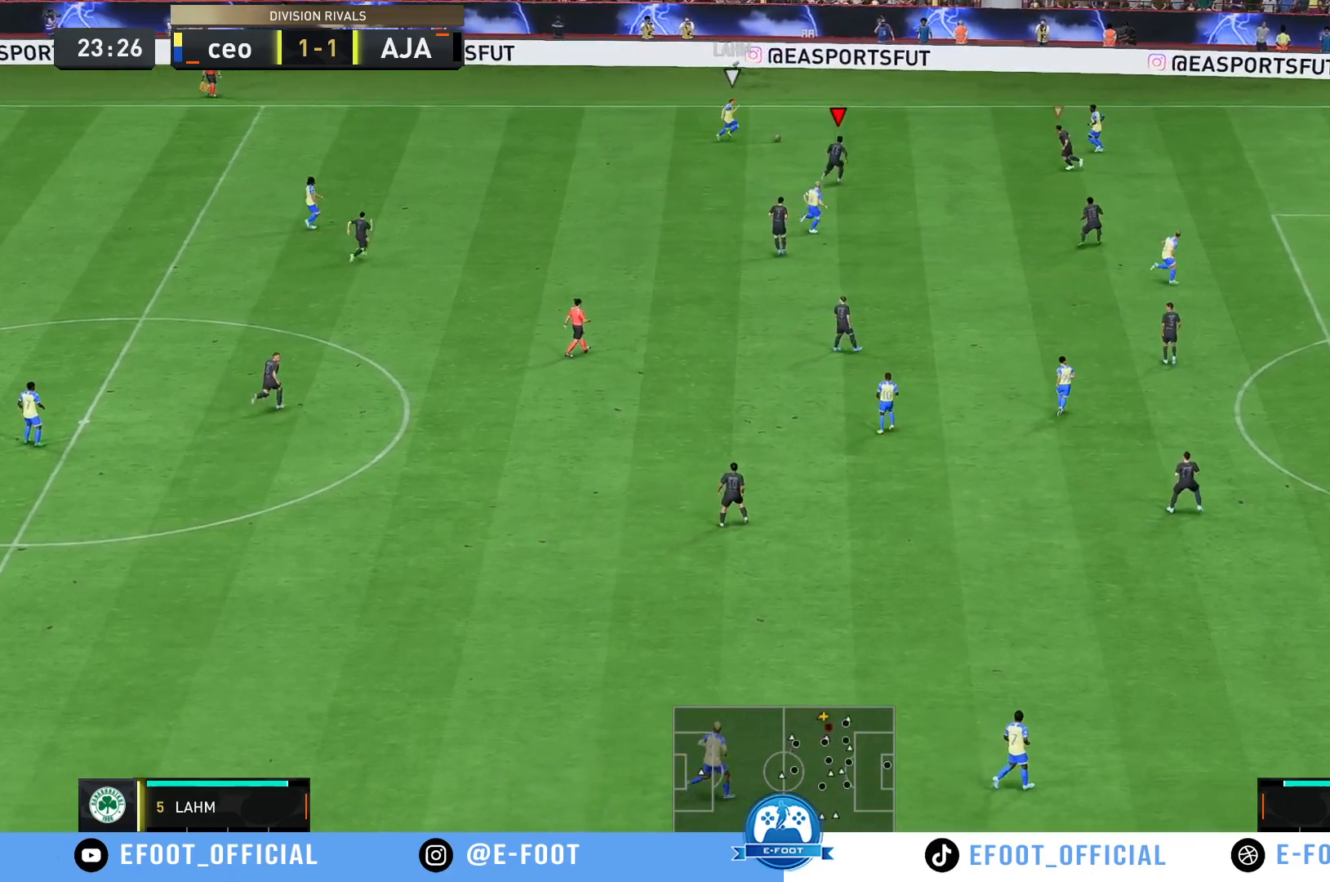
{"buttons": ["R2"], "left_stick": "up-right", "right_stick": "center", "events": []}
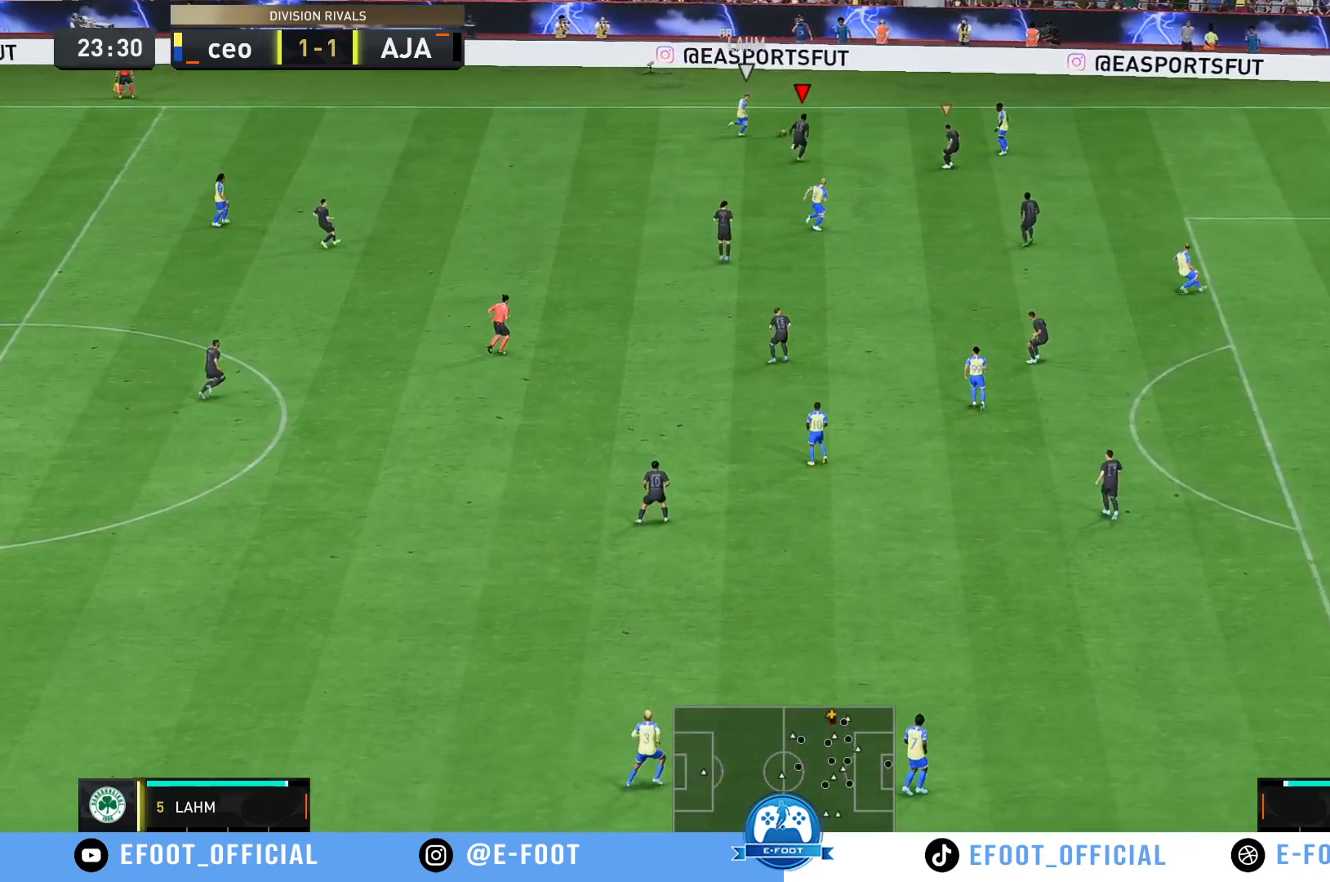
{"buttons": [], "left_stick": "down", "right_stick": "center", "events": [[67, "B", "down"], [167, "B", "up"], [250, "R2", "up"], [300, "left_stick", "up-left"], [383, "left_stick", "center"], [467, "left_stick", "down"]]}
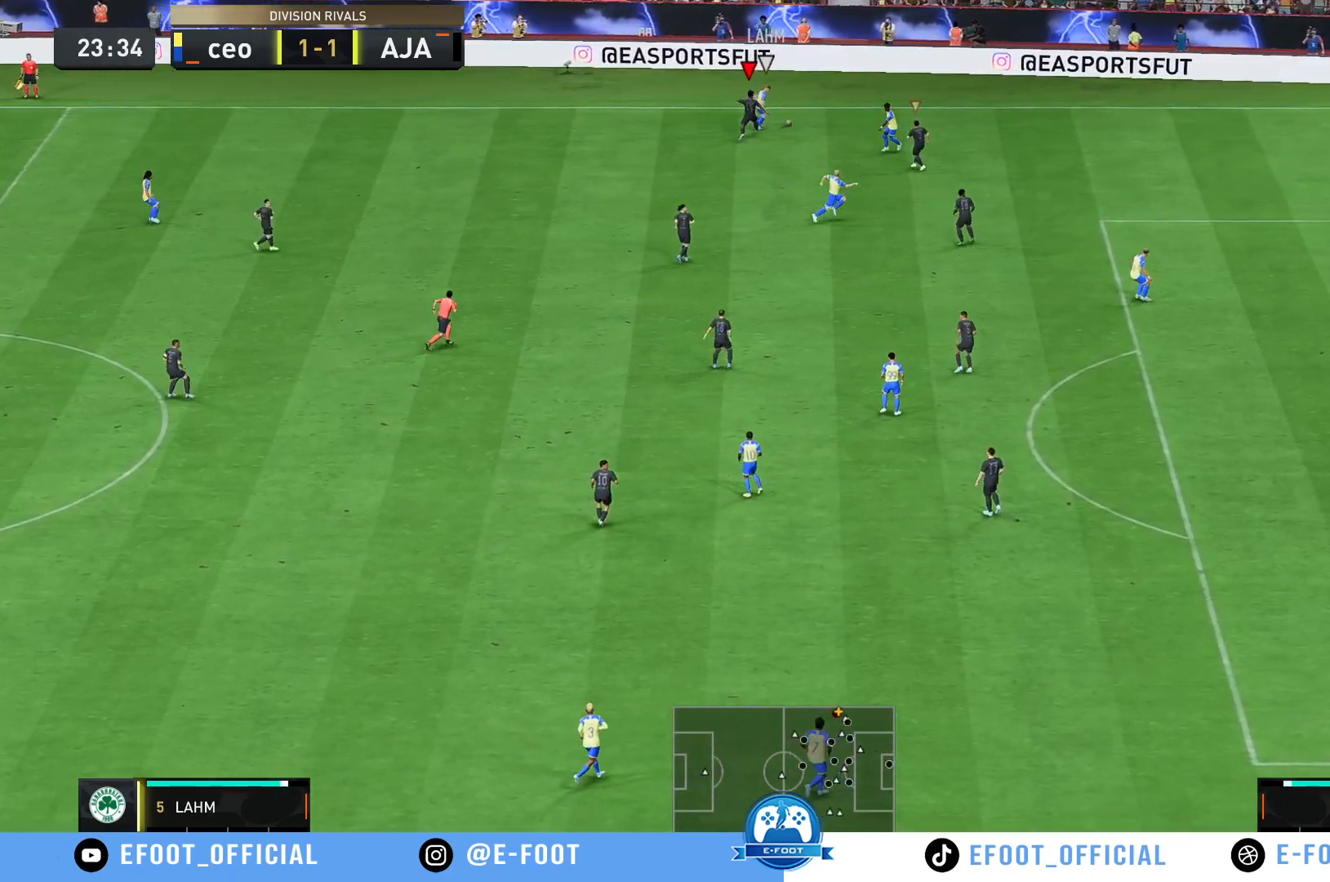
{"buttons": [], "left_stick": "up-right", "right_stick": "center", "events": [[233, "left_stick", "right"], [333, "left_stick", "up-right"]]}
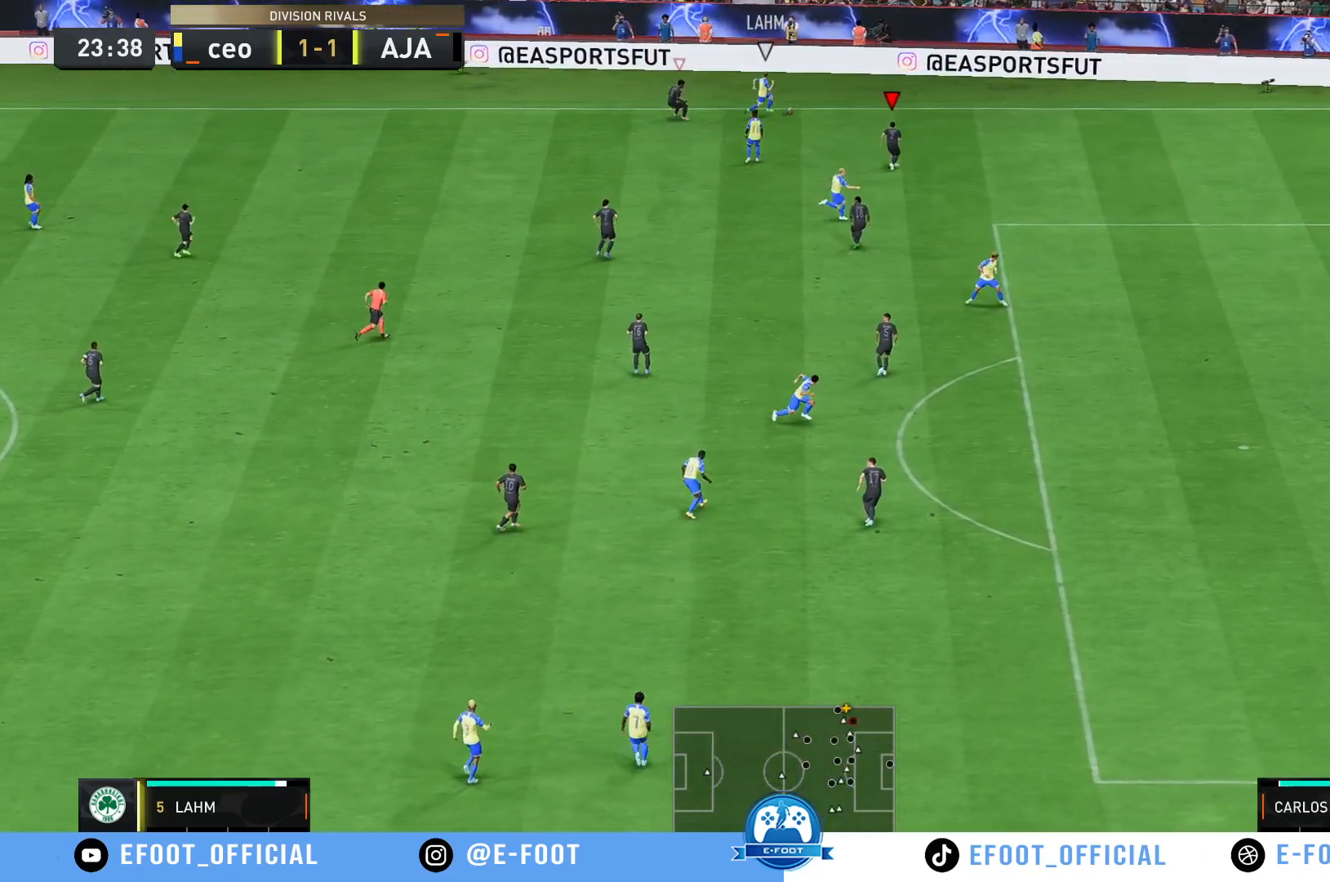
{"buttons": [], "left_stick": "down-right", "right_stick": "center", "events": [[100, "left_stick", "down-right"]]}
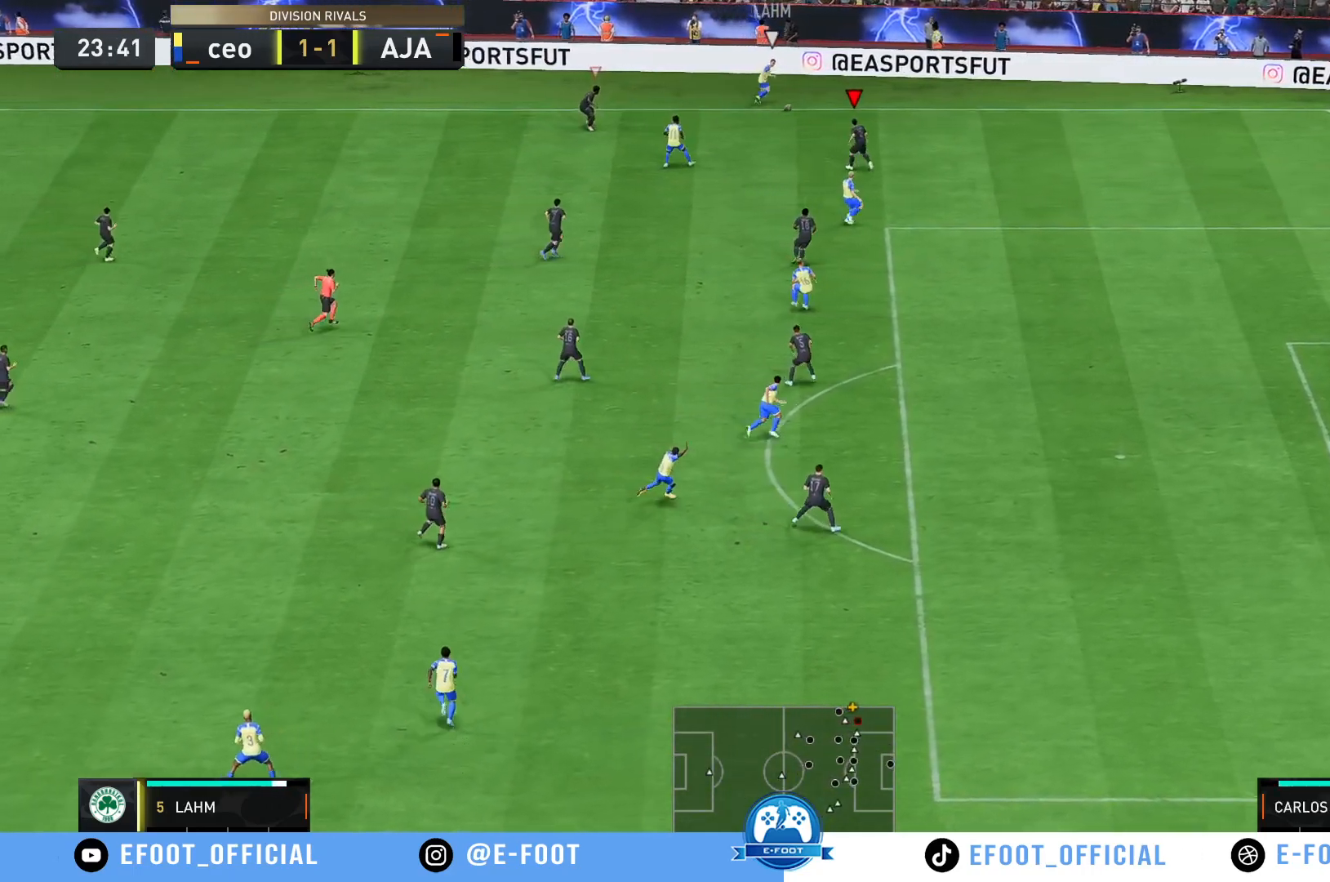
{"buttons": [], "left_stick": "right", "right_stick": "center", "events": [[67, "left_stick", "down"], [333, "left_stick", "right"]]}
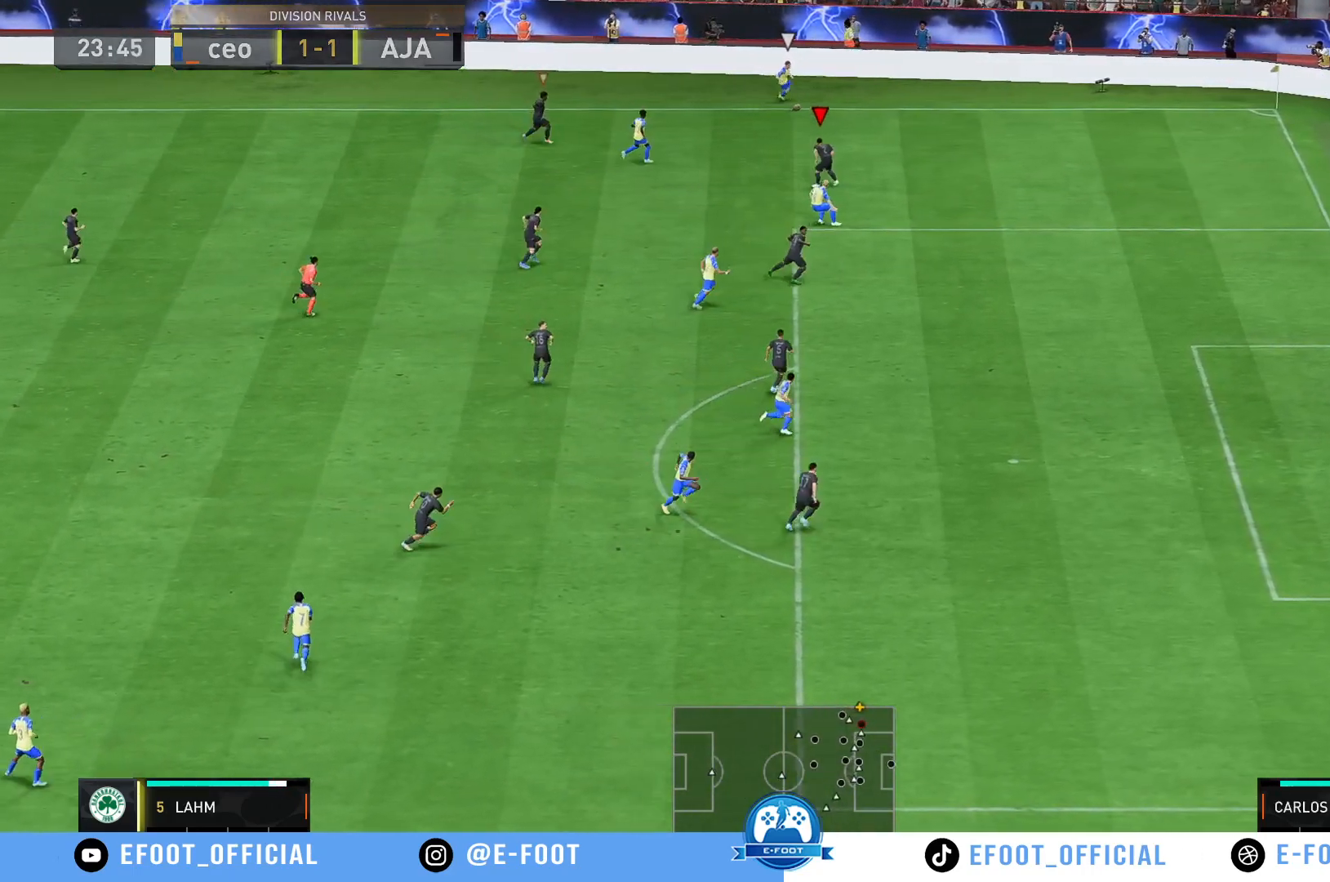
{"buttons": [], "left_stick": "up-right", "right_stick": "center", "events": [[100, "left_stick", "down-right"], [417, "left_stick", "up-right"]]}
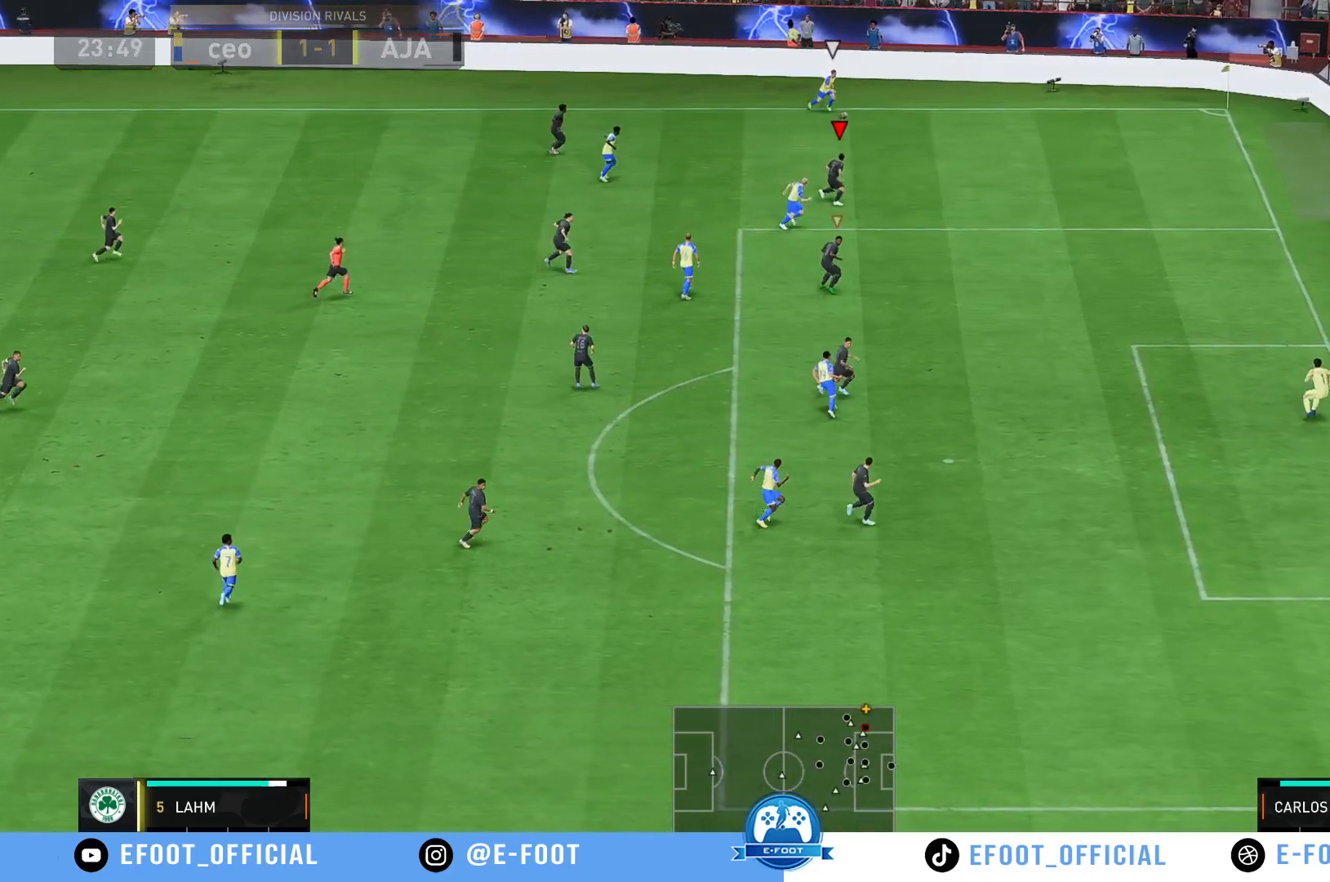
{"buttons": [], "left_stick": "up-right", "right_stick": "center", "events": []}
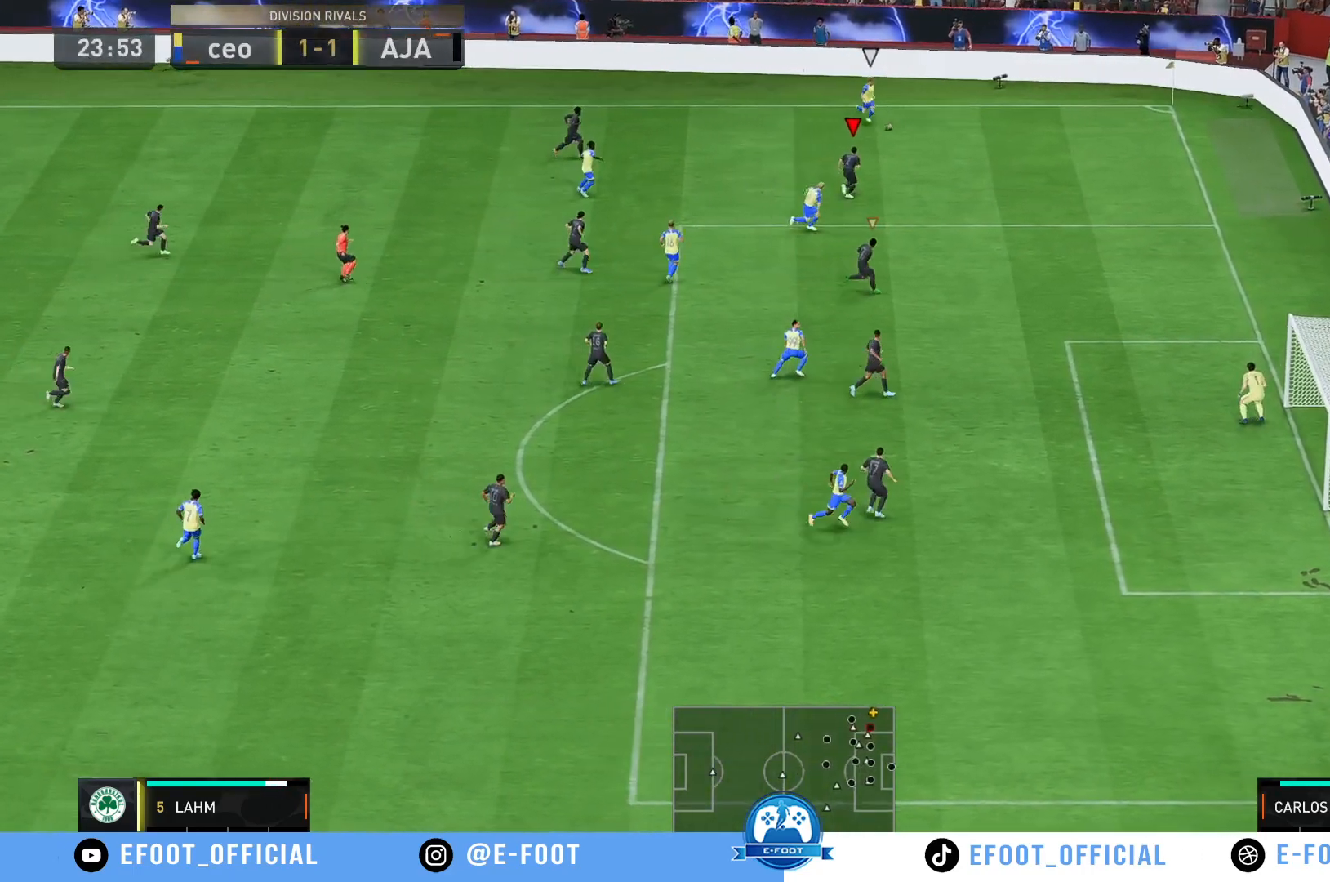
{"buttons": [], "left_stick": "down-right", "right_stick": "center", "events": [[83, "left_stick", "right"], [283, "left_stick", "center"], [367, "left_stick", "right"], [450, "left_stick", "down-right"]]}
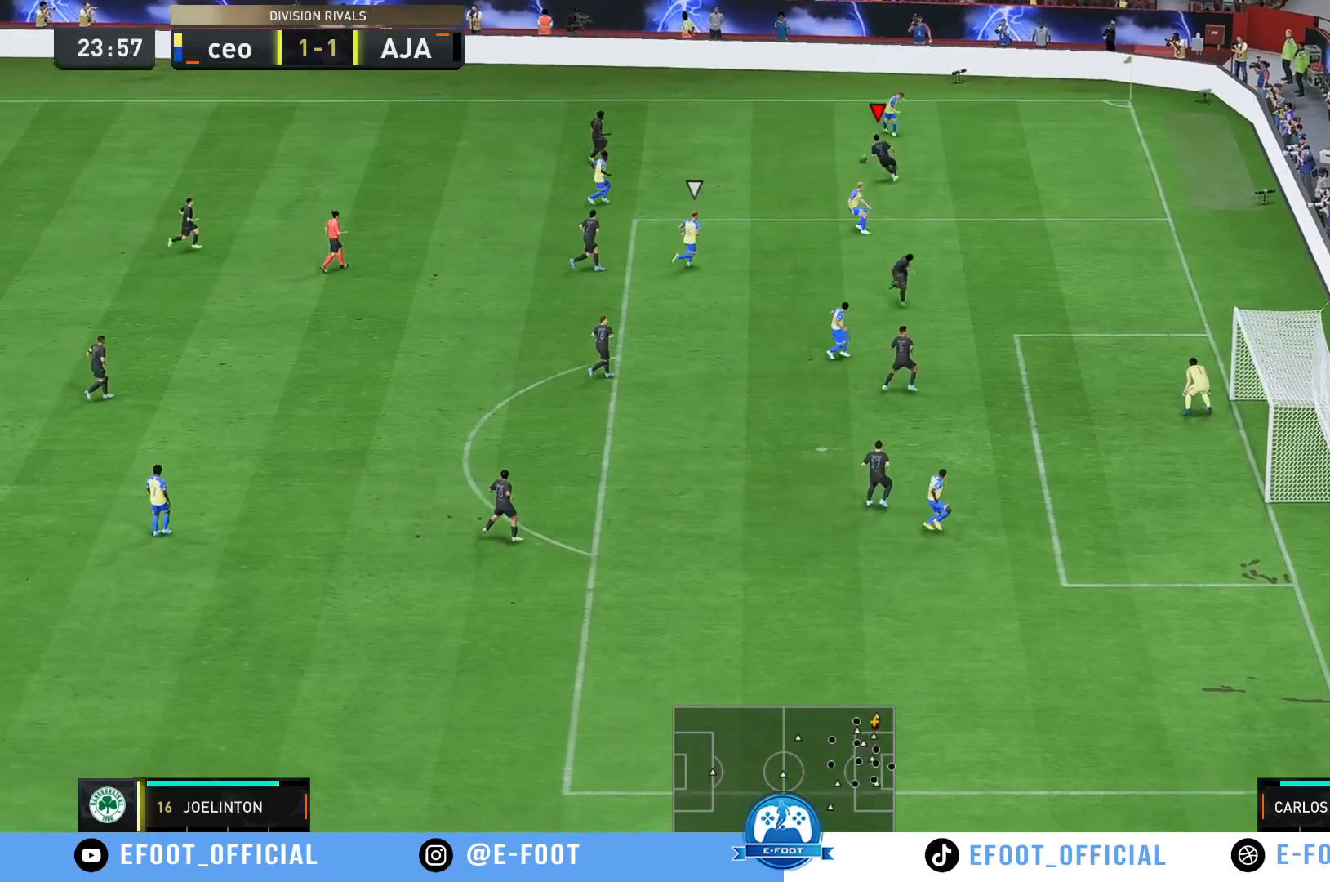
{"buttons": [], "left_stick": "down", "right_stick": "center", "events": [[17, "left_stick", "down"]]}
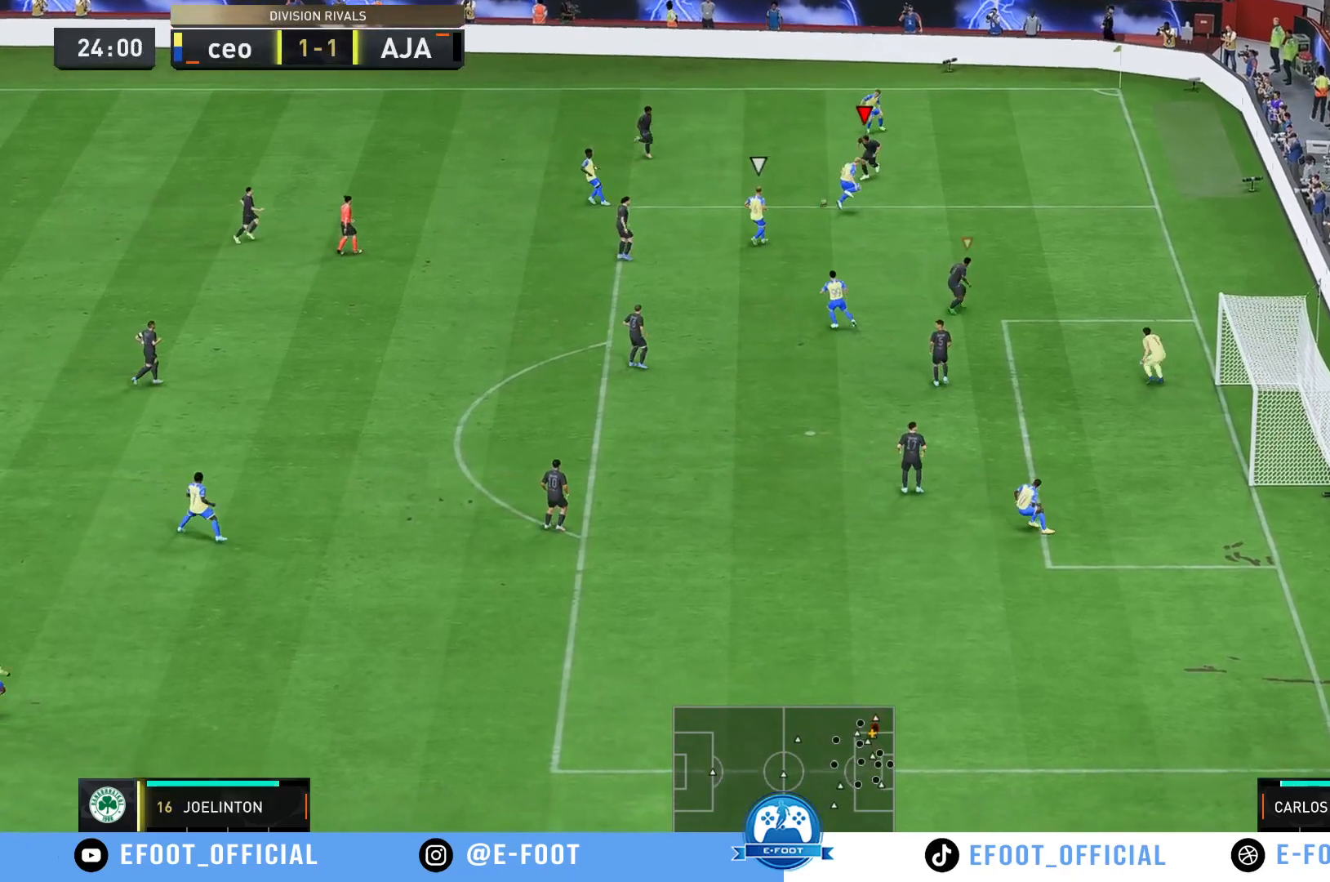
{"buttons": [], "left_stick": "left", "right_stick": "center", "events": [[150, "R2", "down"], [200, "left_stick", "left"], [250, "R2", "up"]]}
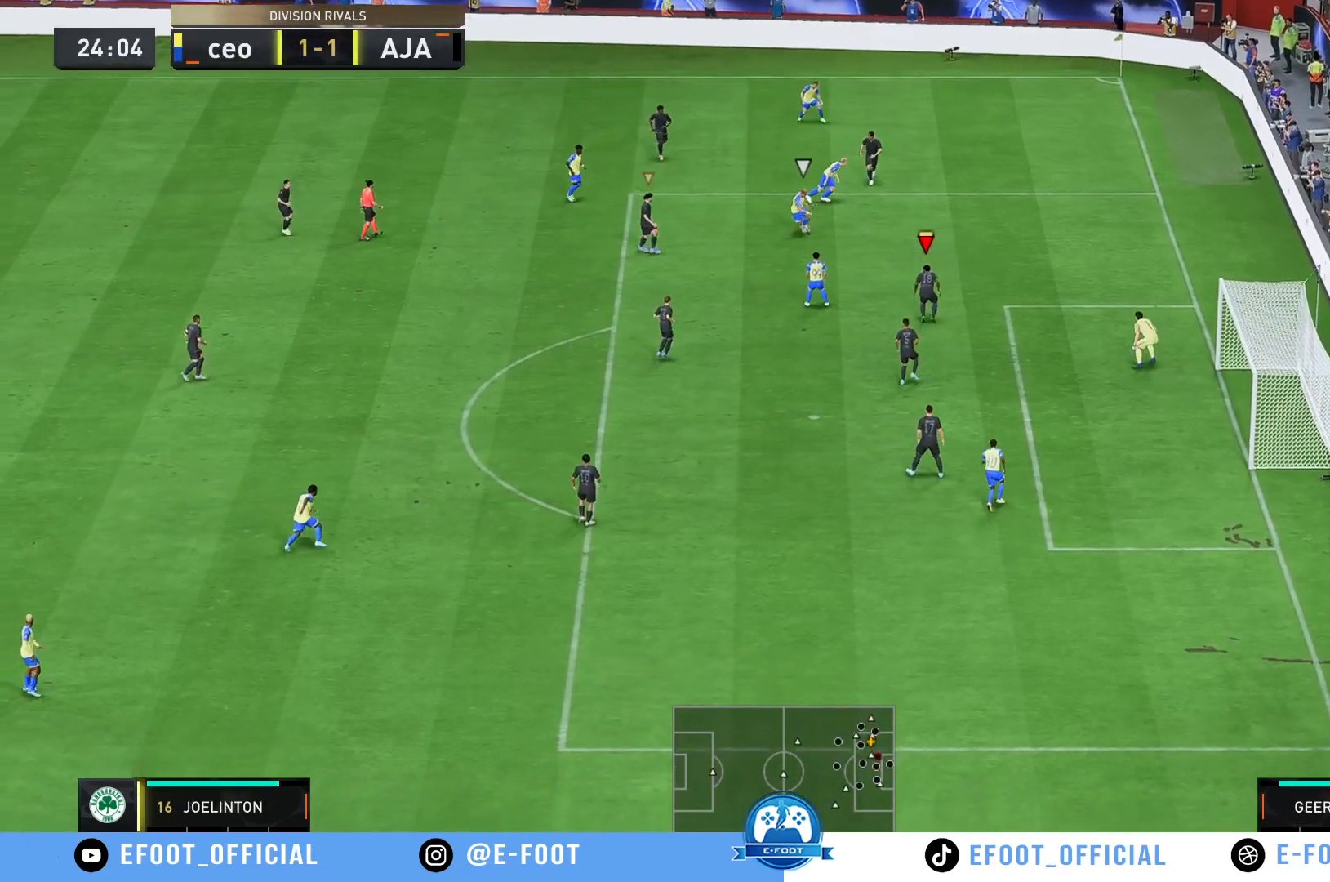
{"buttons": [], "left_stick": "right", "right_stick": "center", "events": [[17, "left_stick", "up-left"], [433, "left_stick", "up-right"], [500, "left_stick", "right"]]}
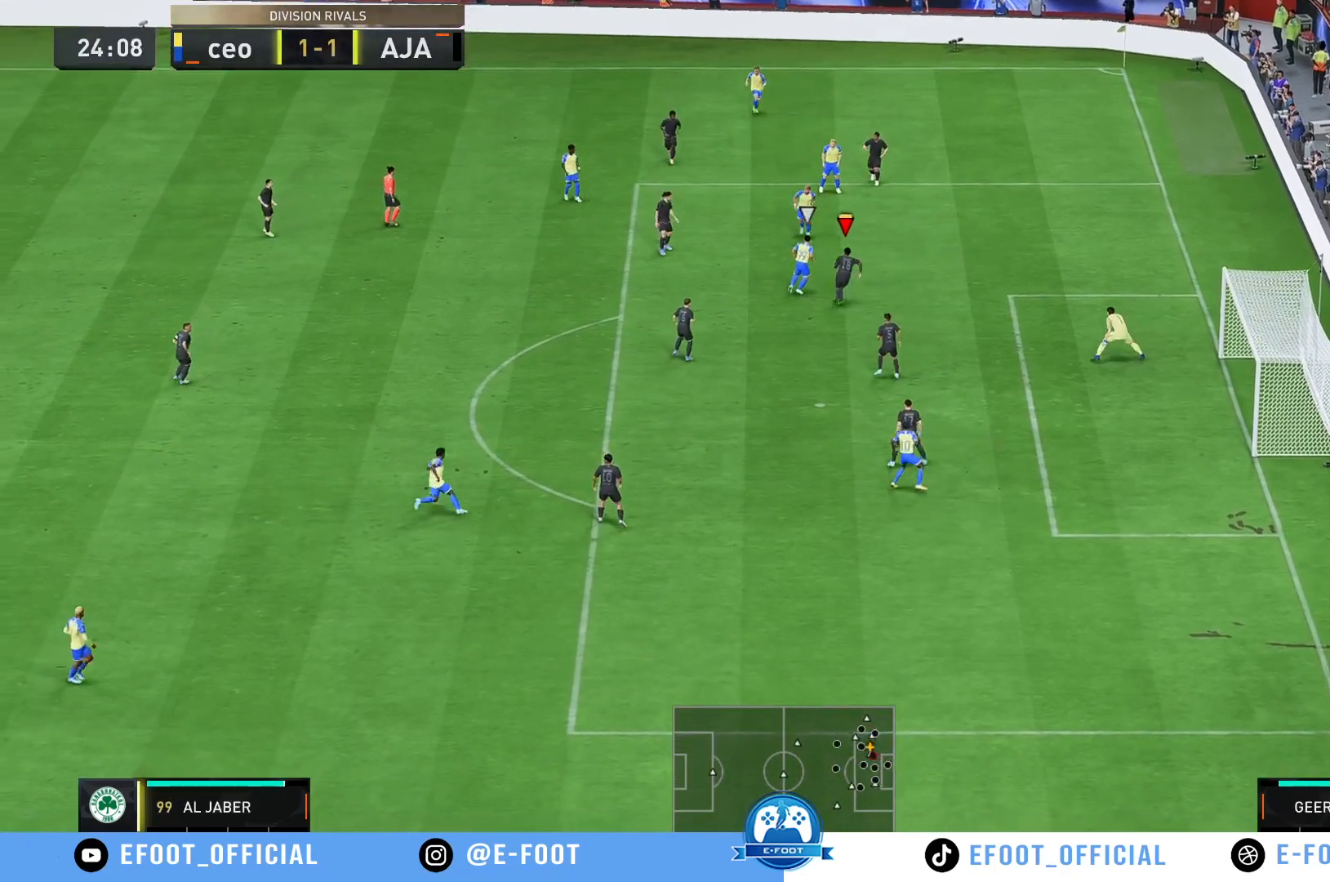
{"buttons": [], "left_stick": "up", "right_stick": "center", "events": [[200, "left_stick", "up-right"], [350, "left_stick", "up"]]}
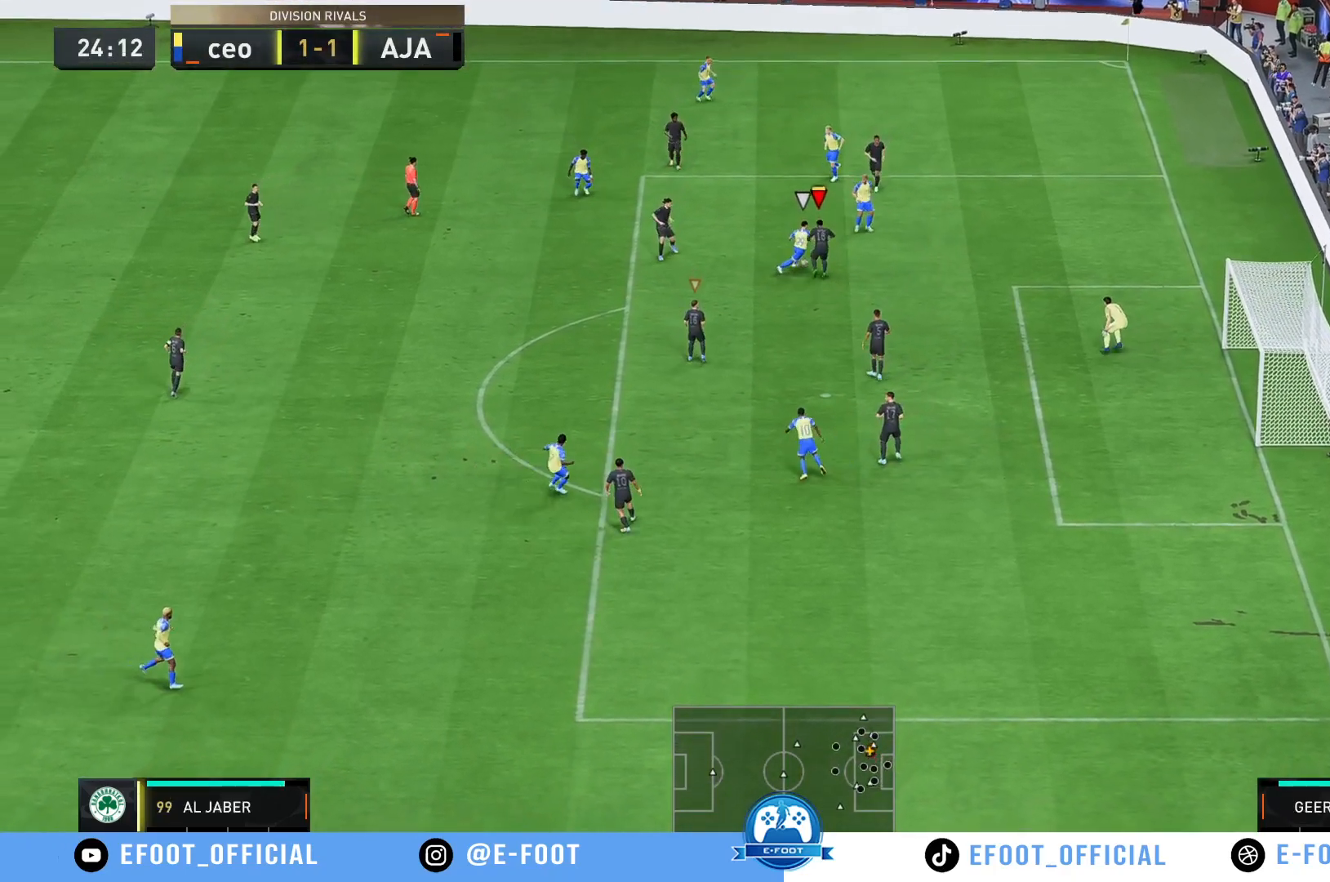
{"buttons": [], "left_stick": "down-right", "right_stick": "center", "events": [[50, "left_stick", "right"], [317, "left_stick", "down-right"]]}
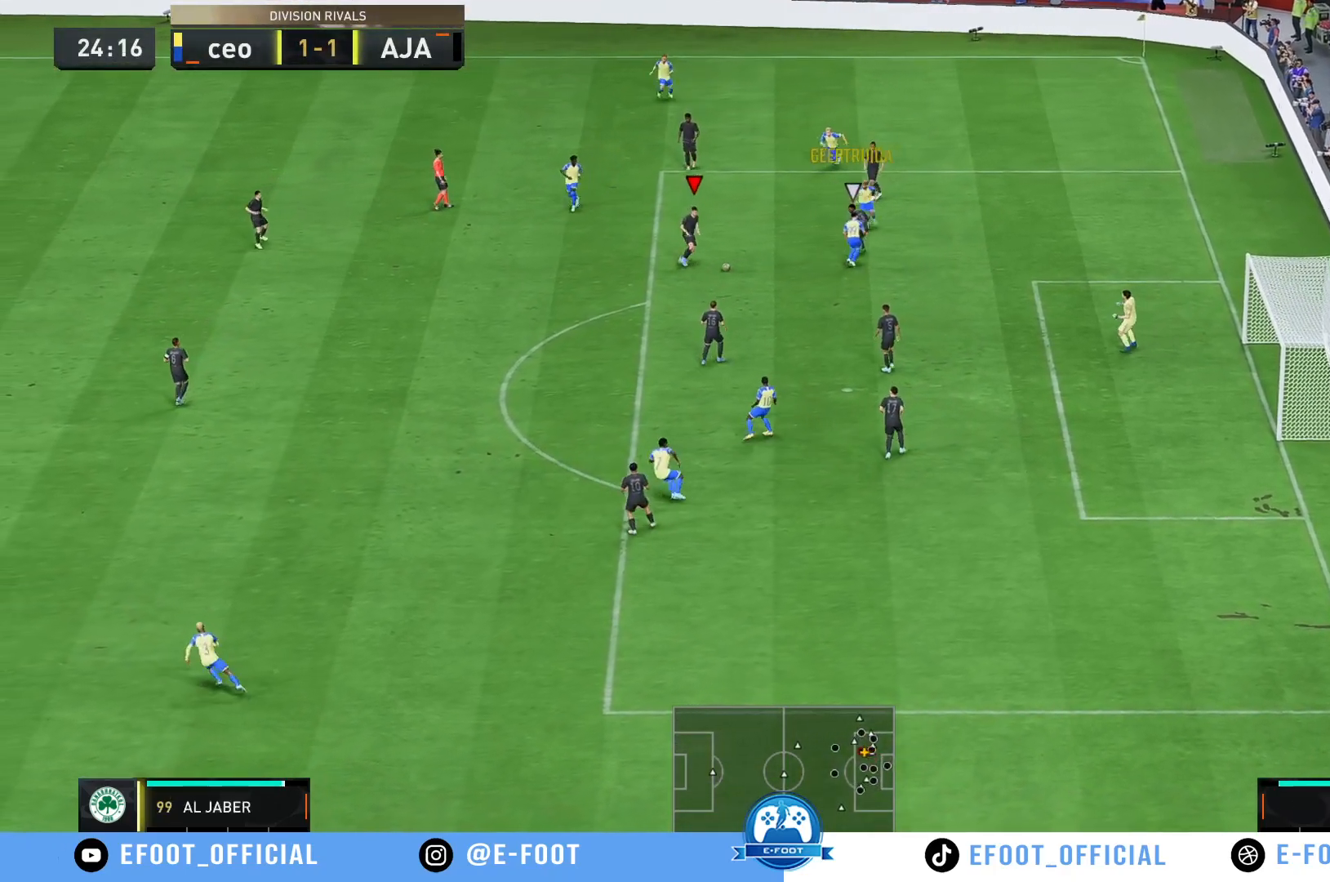
{"buttons": ["Y"], "left_stick": "down-left", "right_stick": "center", "events": [[17, "left_stick", "down-left"], [400, "Y", "down"]]}
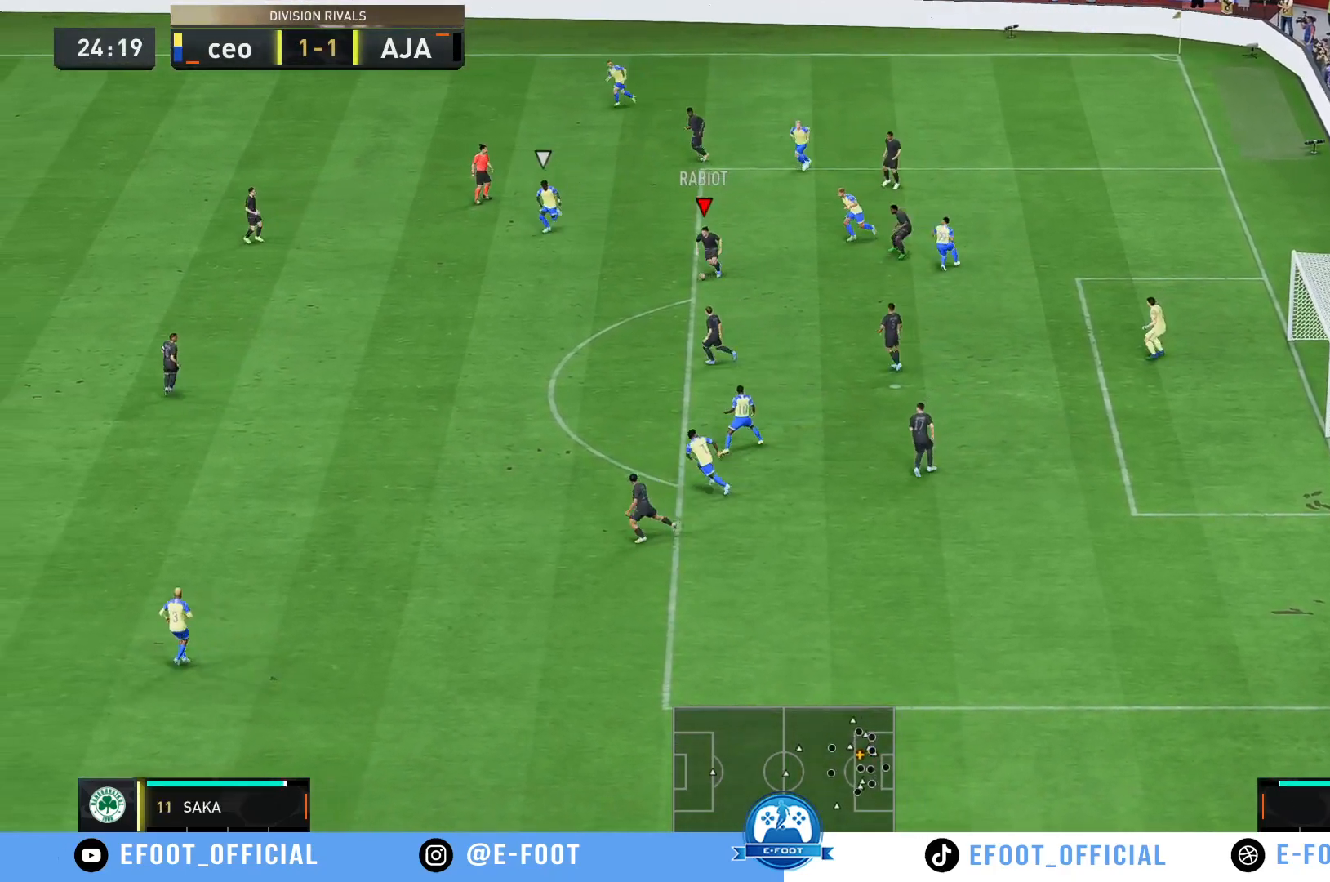
{"buttons": [], "left_stick": "down-left", "right_stick": "center", "events": [[133, "Y", "up"]]}
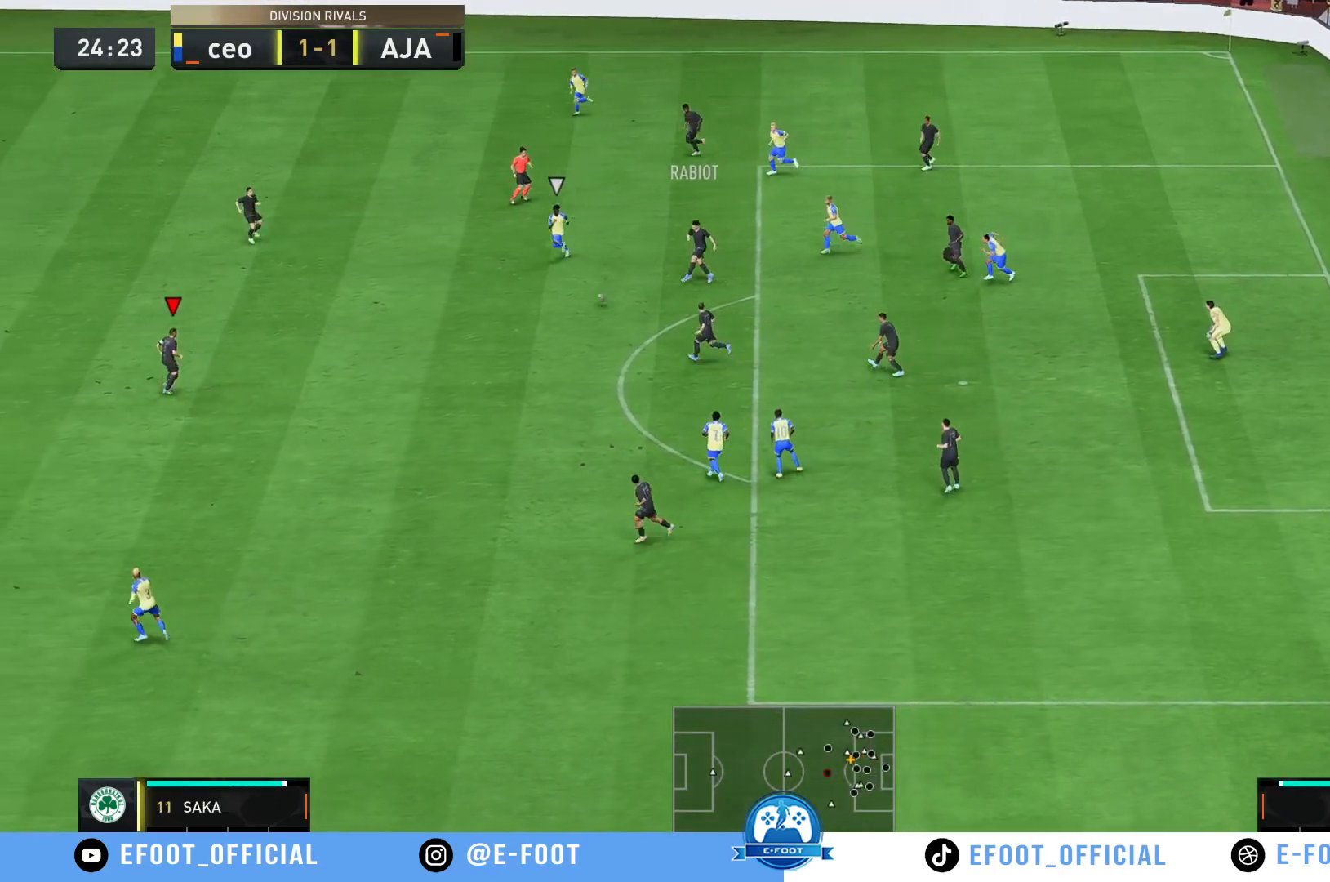
{"buttons": [], "left_stick": "up", "right_stick": "center", "events": [[217, "R2", "down"], [233, "left_stick", "left"], [367, "left_stick", "up"], [483, "R2", "up"]]}
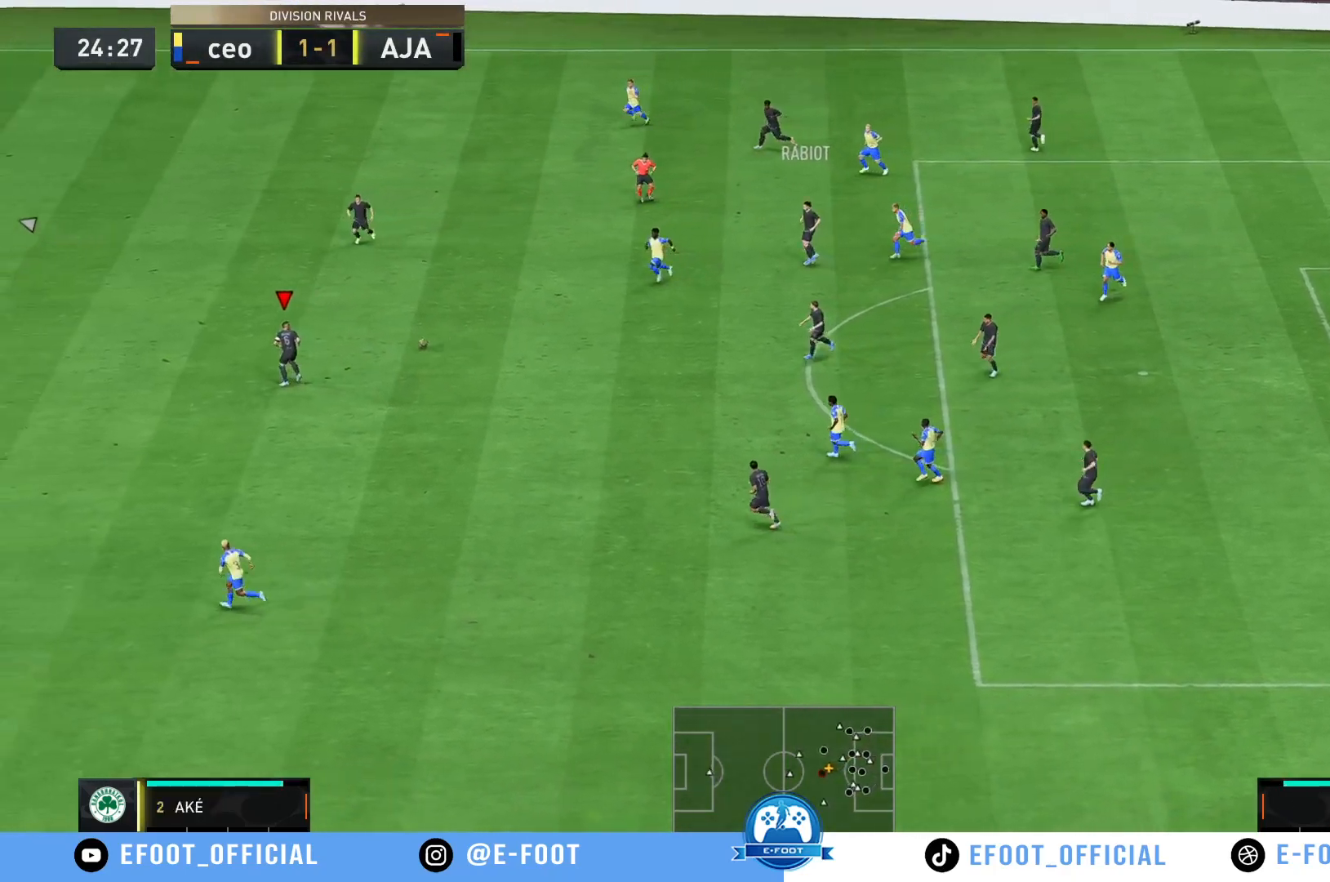
{"buttons": [], "left_stick": "up-left", "right_stick": "center", "events": [[500, "left_stick", "up-left"]]}
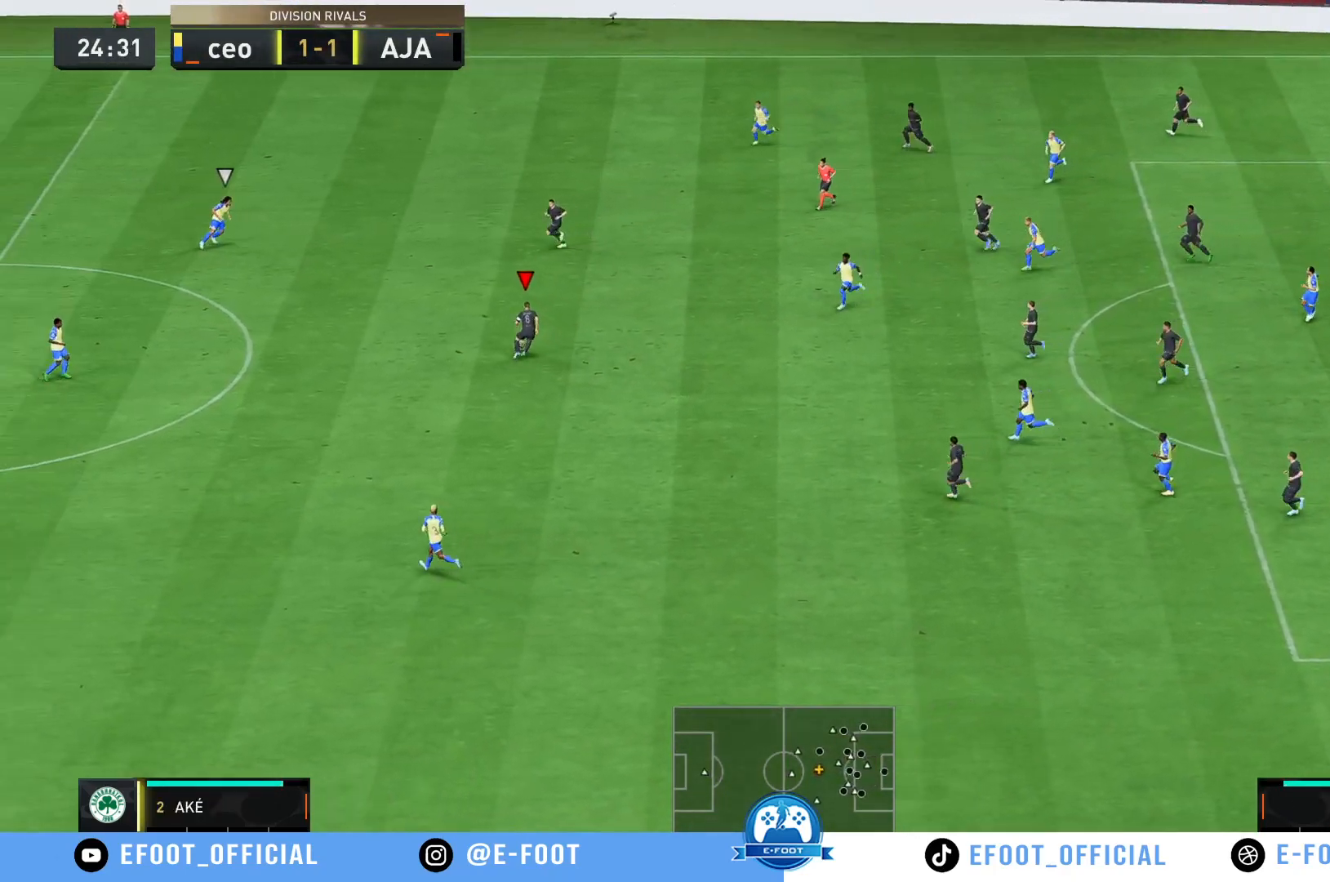
{"buttons": [], "left_stick": "down-left", "right_stick": "center", "events": [[100, "left_stick", "left"], [283, "left_stick", "down-left"]]}
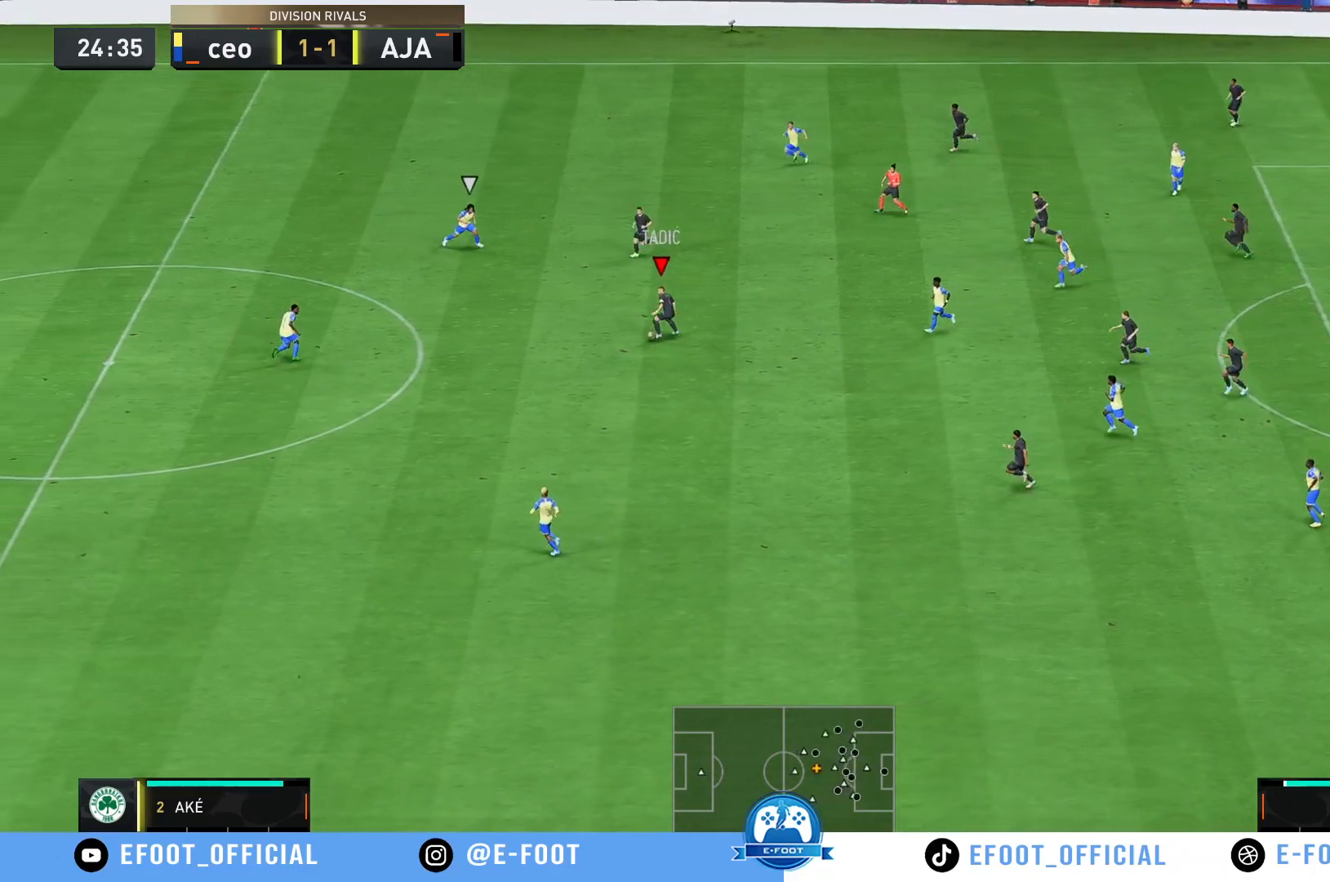
{"buttons": ["R2"], "left_stick": "down-left", "right_stick": "center", "events": [[350, "R2", "down"]]}
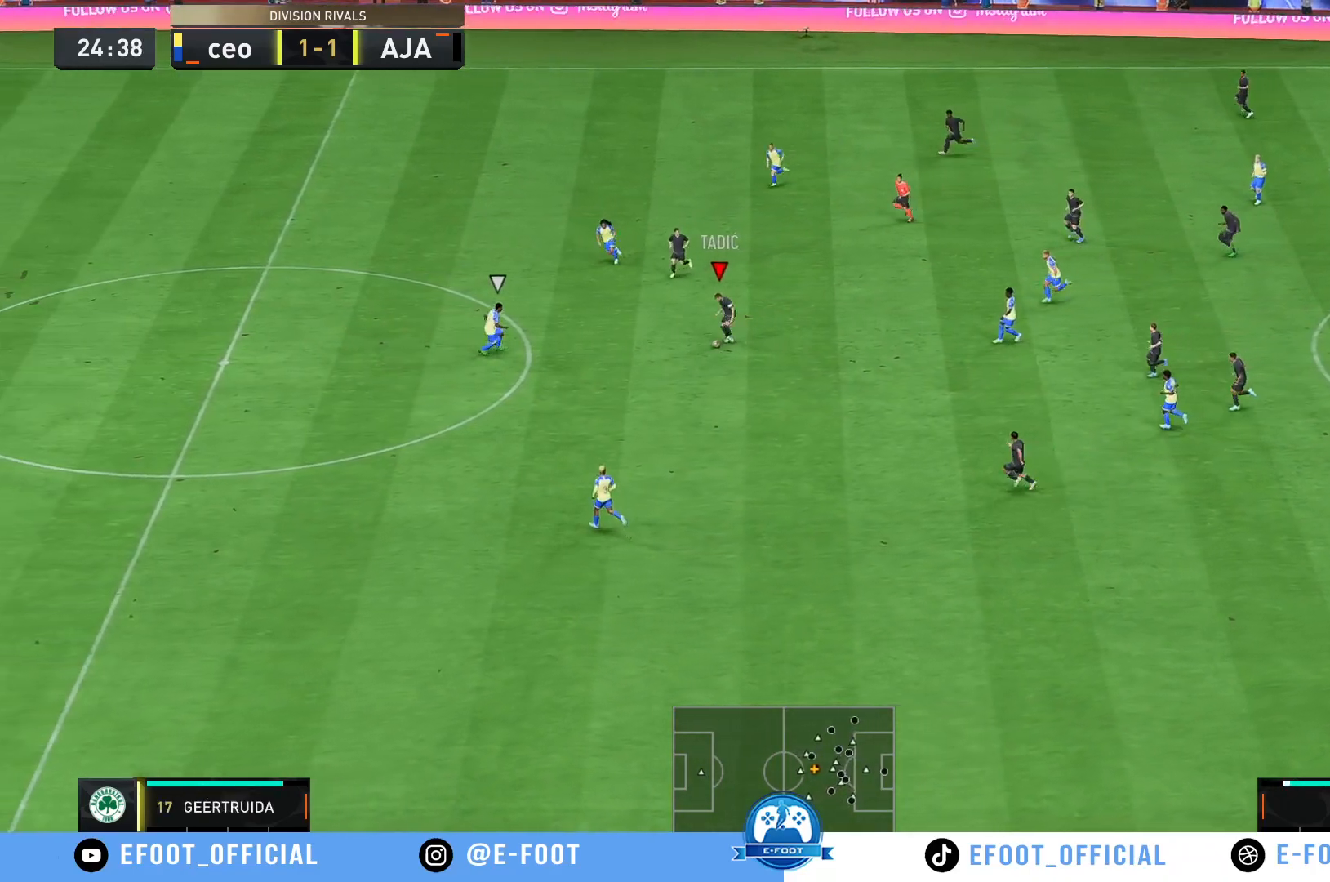
{"buttons": ["R2"], "left_stick": "down", "right_stick": "center", "events": [[50, "left_stick", "down"]]}
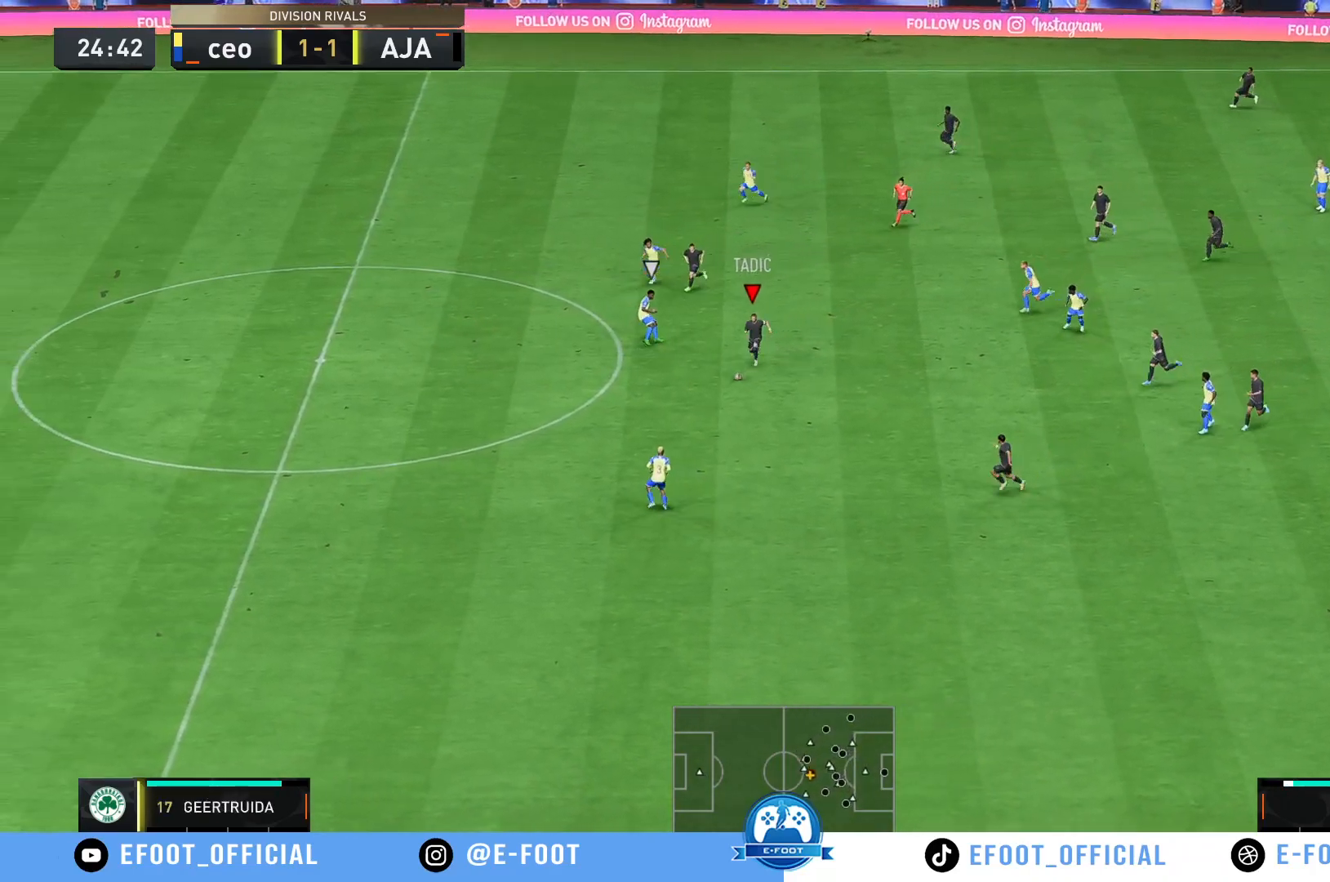
{"buttons": [], "left_stick": "left", "right_stick": "center", "events": [[100, "left_stick", "down-left"], [333, "left_stick", "left"], [400, "R2", "up"]]}
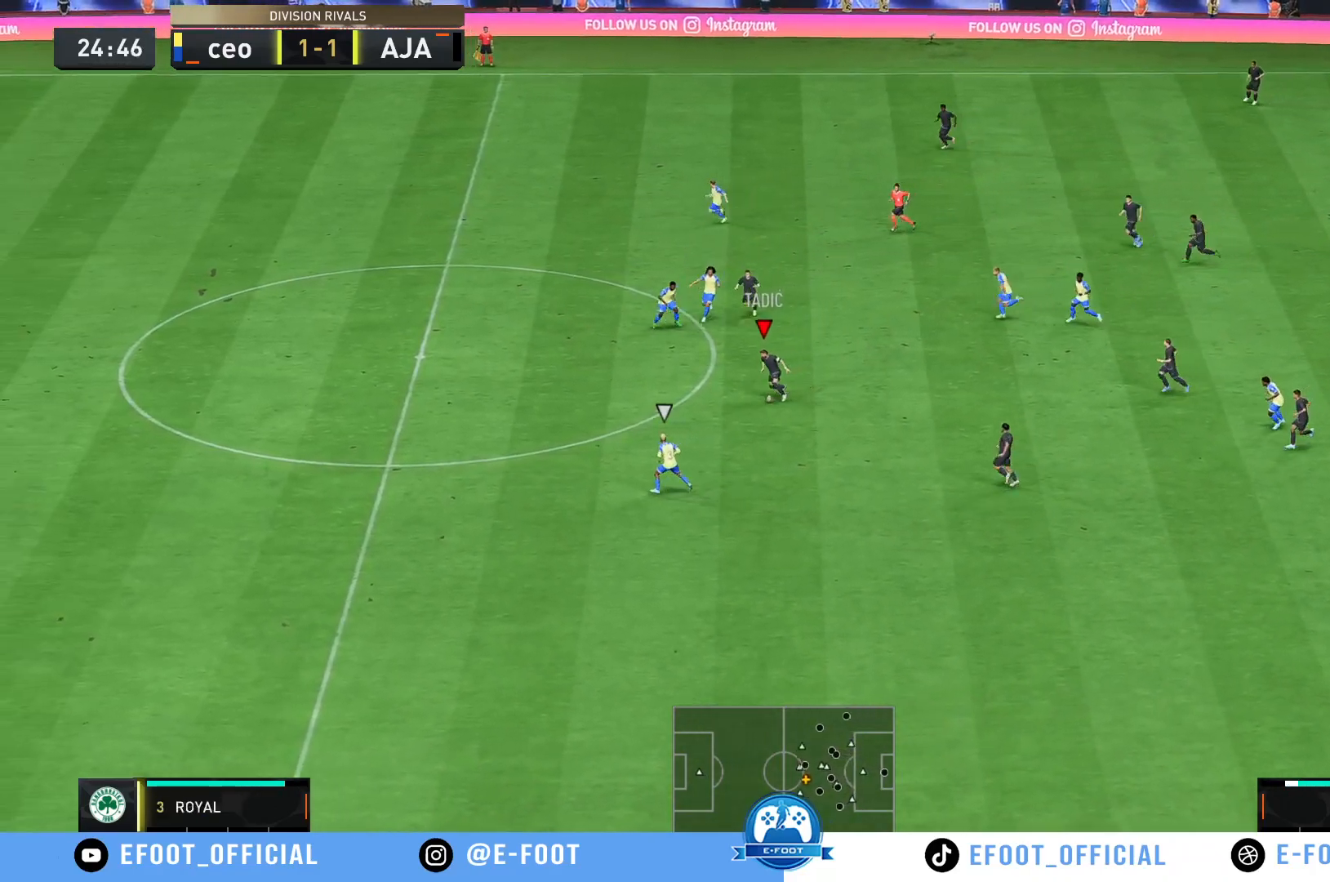
{"buttons": [], "left_stick": "down-right", "right_stick": "center", "events": [[67, "left_stick", "down-left"], [167, "left_stick", "down"], [467, "left_stick", "down-right"]]}
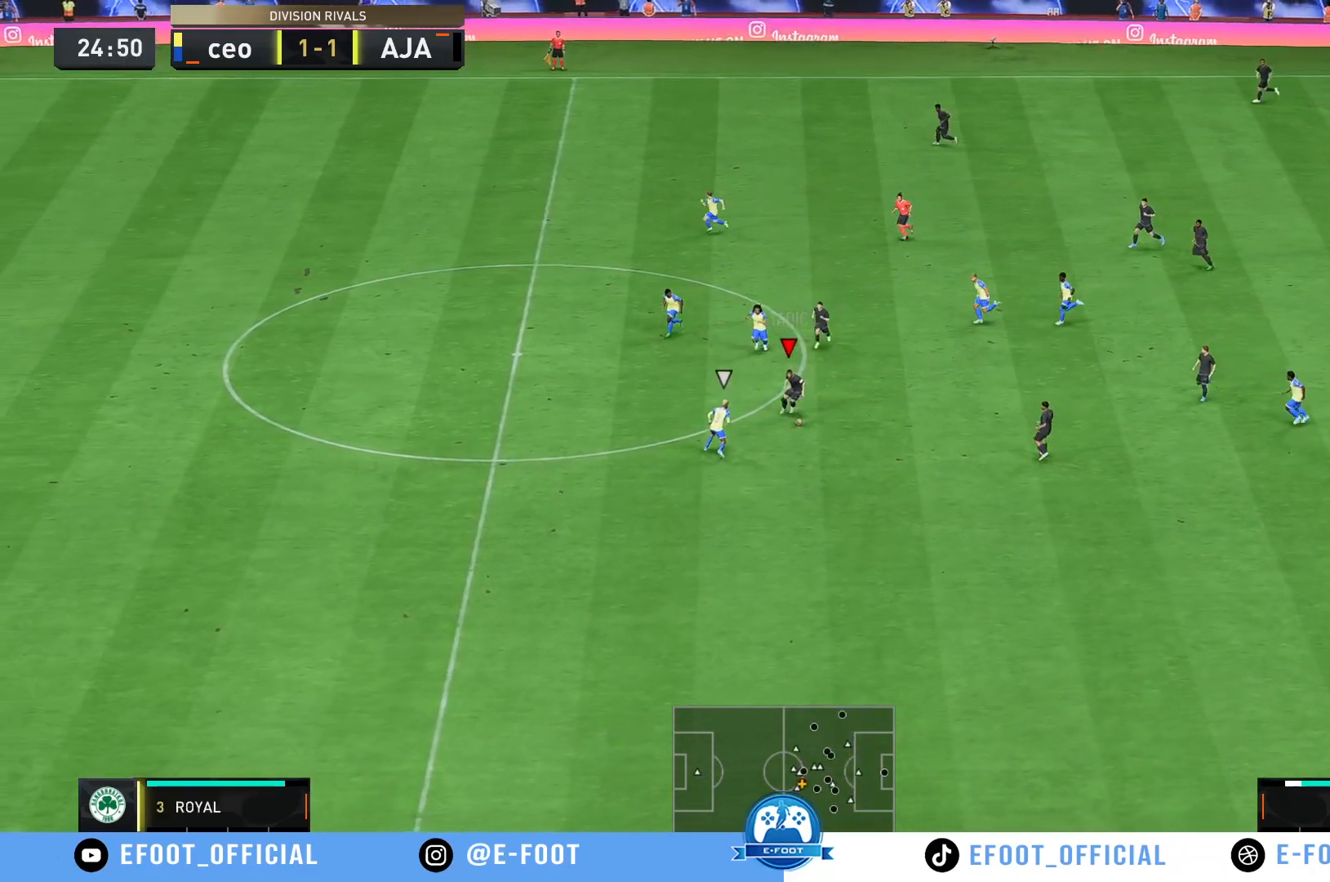
{"buttons": ["R2"], "left_stick": "down-left", "right_stick": "center", "events": [[67, "left_stick", "down"], [133, "R2", "down"], [217, "left_stick", "down-left"]]}
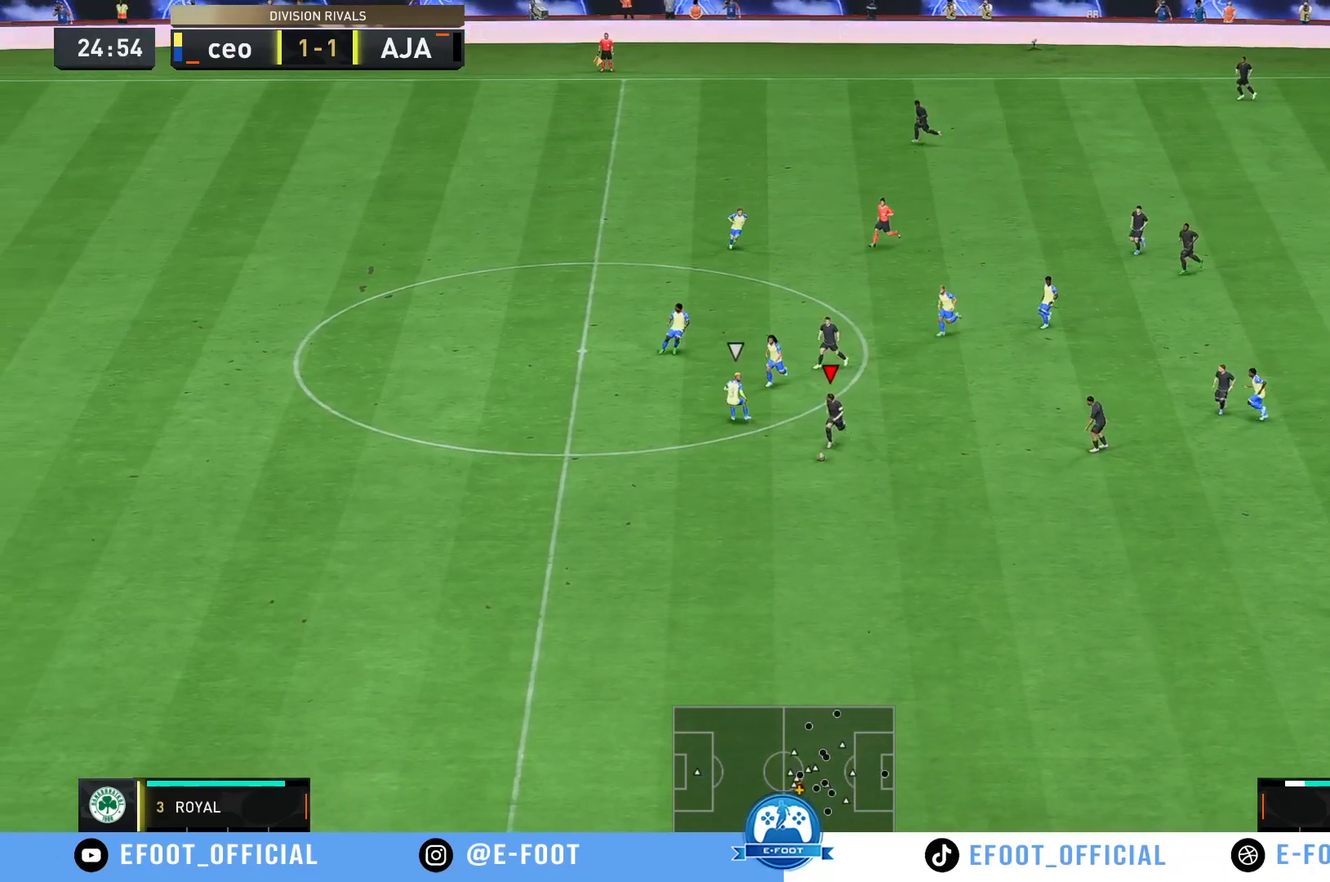
{"buttons": ["R2"], "left_stick": "down-left", "right_stick": "center", "events": []}
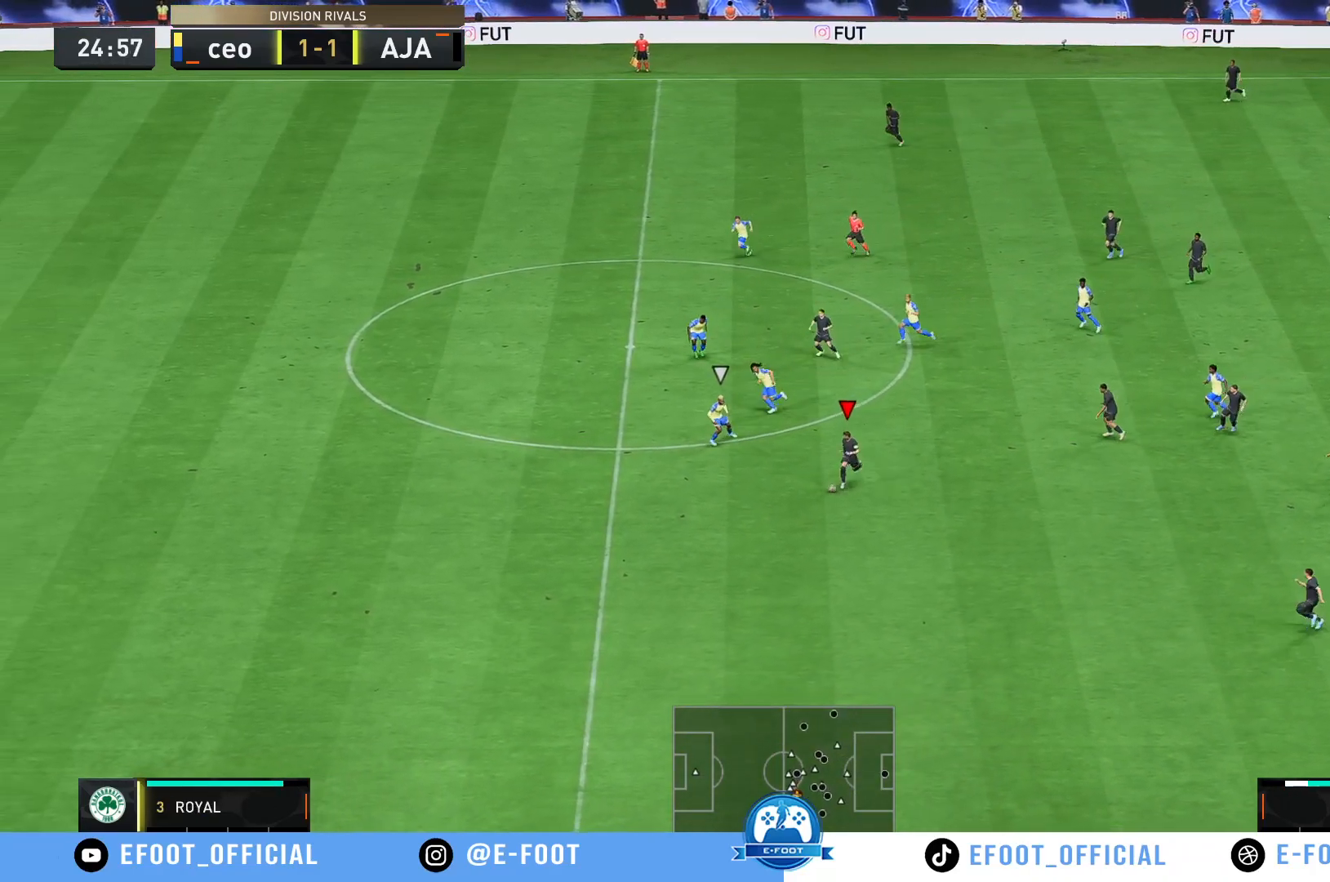
{"buttons": ["R2"], "left_stick": "down-left", "right_stick": "center", "events": []}